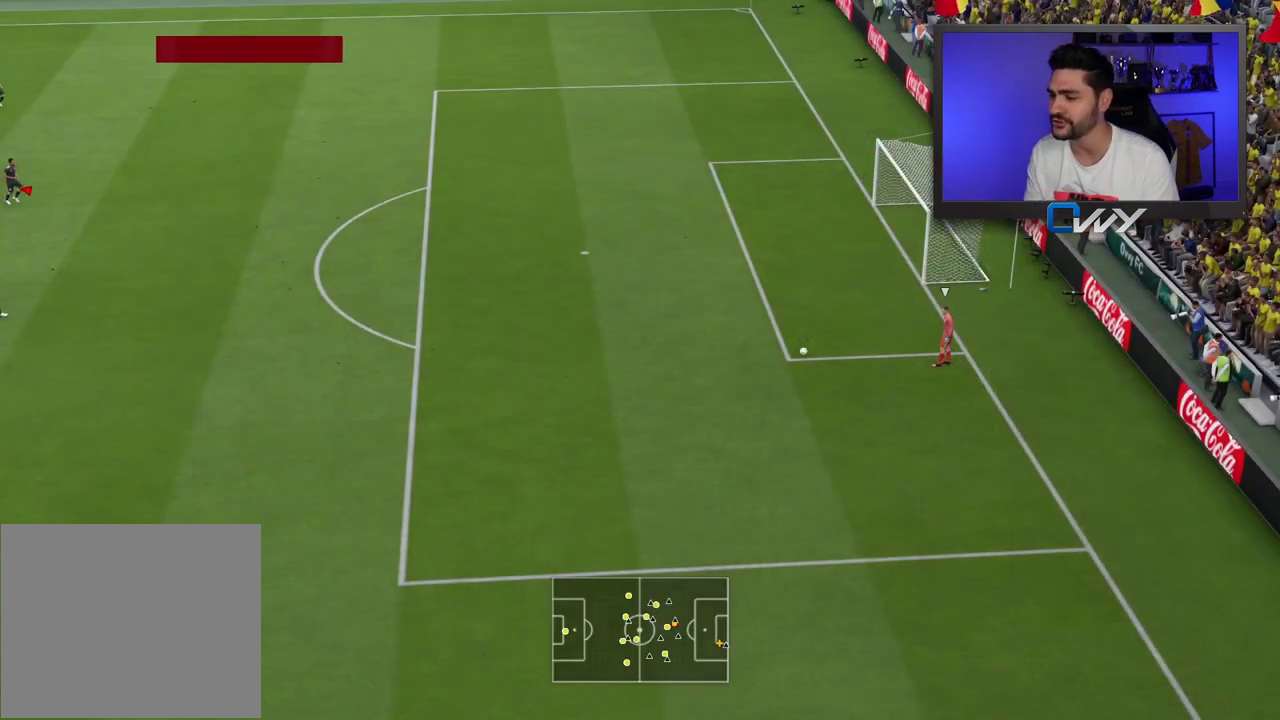
Gameplay with a controller (PlayStation layout); each line is a JSON object with the inputs held at the frame after it. "events" lists button and stick changes between this image and that frame as [ms after this image, input, new state], when the widget could be followed in between.
{"buttons": ["R2"], "left_stick": "down-right", "right_stick": "center", "events": [[500, "left_stick", "down-right"]]}
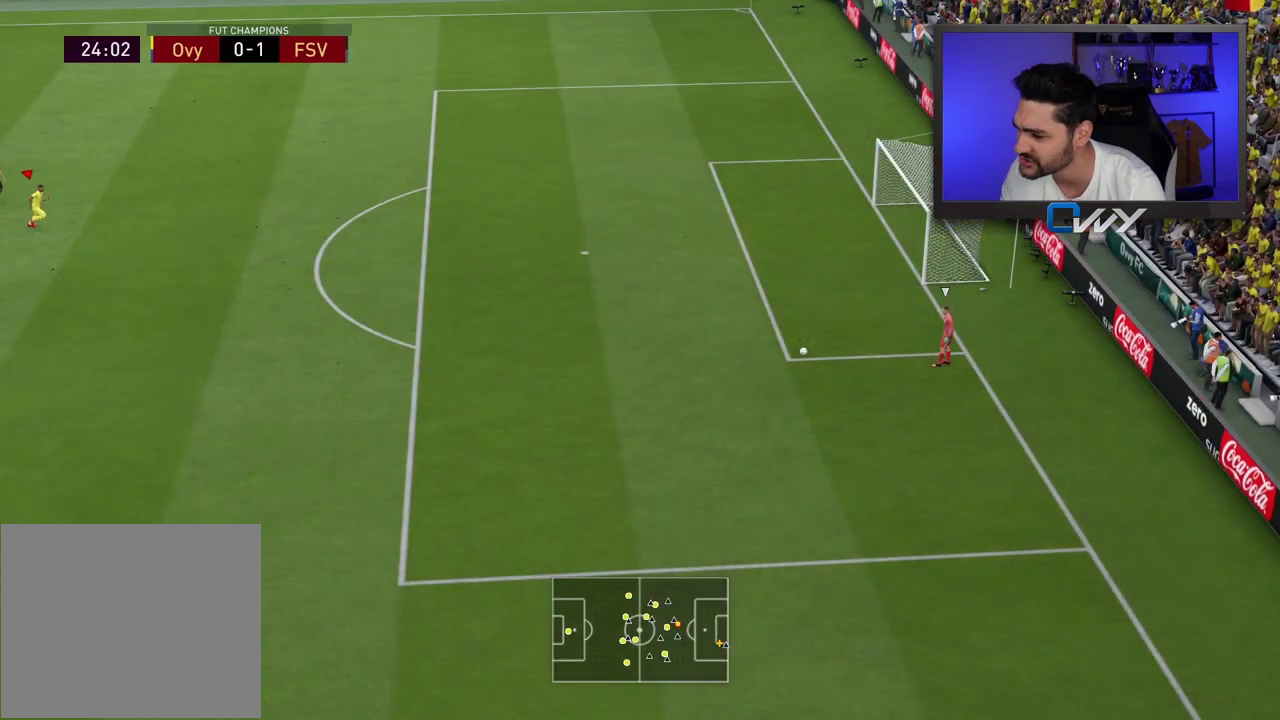
{"buttons": ["R2", "L3"], "left_stick": "down-right", "right_stick": "center", "events": [[233, "L3", "down"]]}
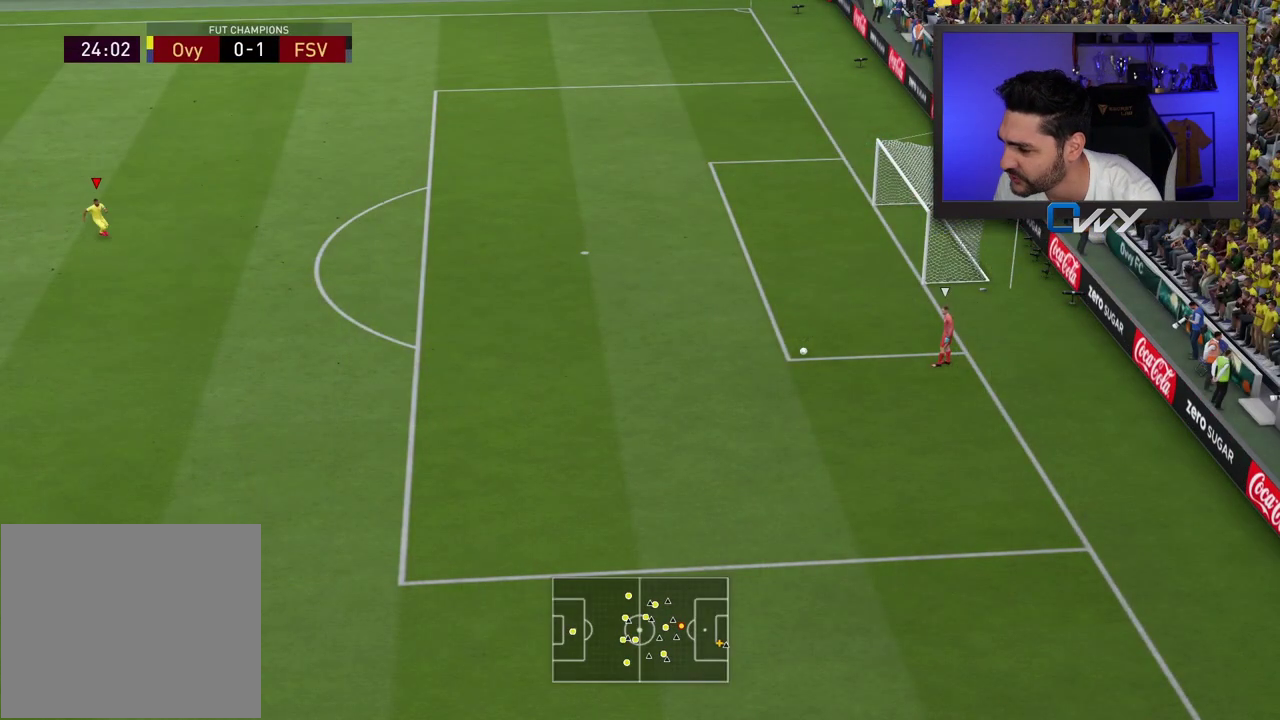
{"buttons": [], "left_stick": "down-right", "right_stick": "up", "events": [[450, "L3", "up"], [450, "R2", "up"], [450, "right_stick", "up"]]}
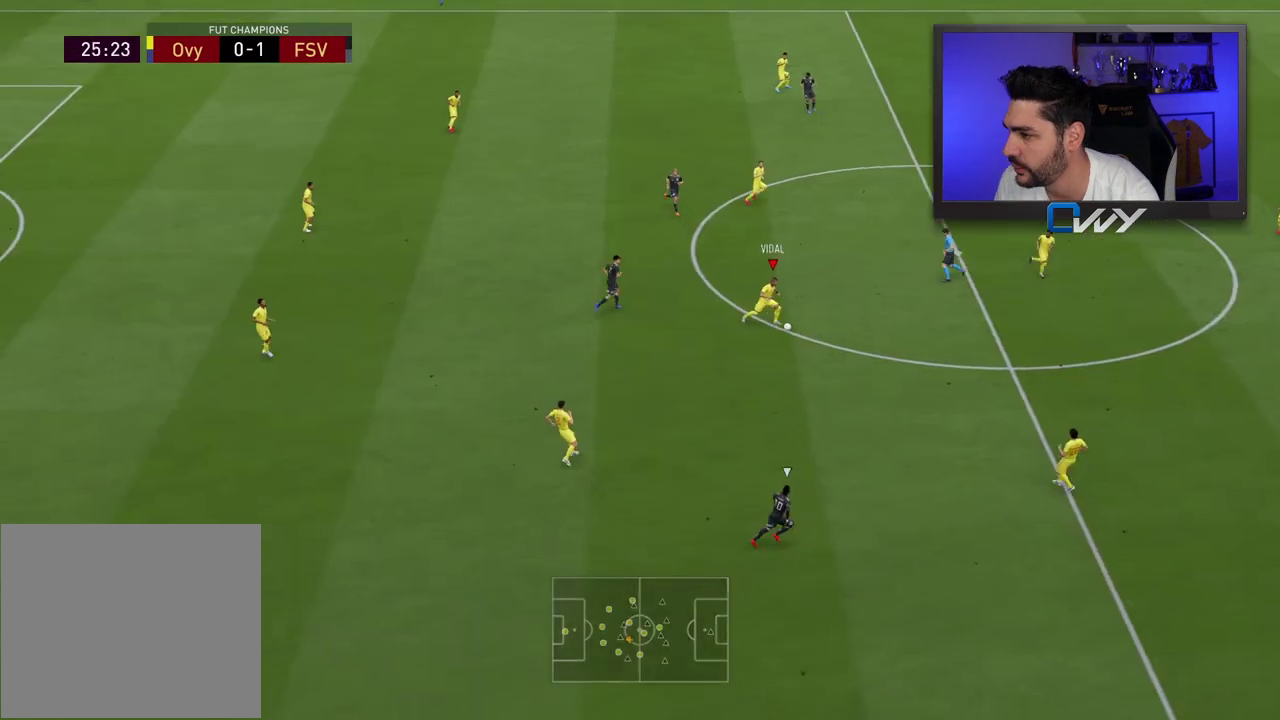
{"buttons": ["TRIANGLE"], "left_stick": "up-right", "right_stick": "center", "events": [[217, "left_stick", "up-right"], [250, "right_stick", "center"], [400, "TRIANGLE", "down"]]}
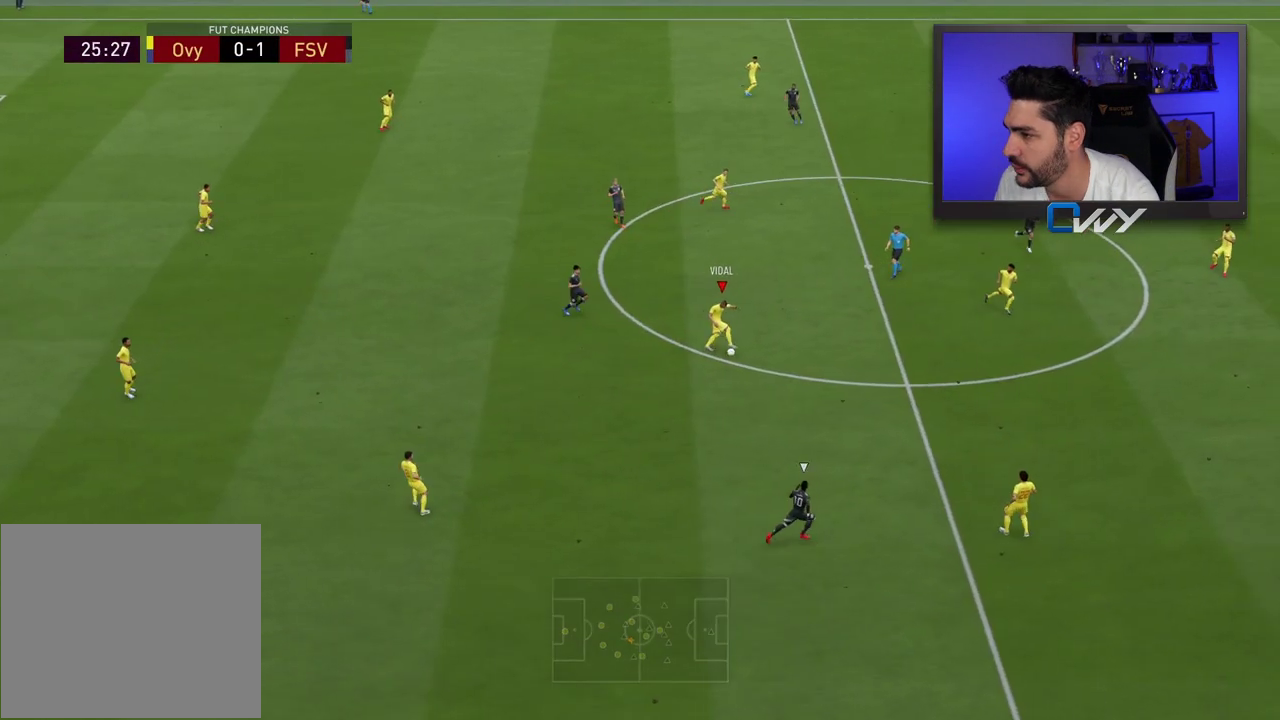
{"buttons": [], "left_stick": "center", "right_stick": "center", "events": [[33, "TRIANGLE", "up"], [283, "left_stick", "center"]]}
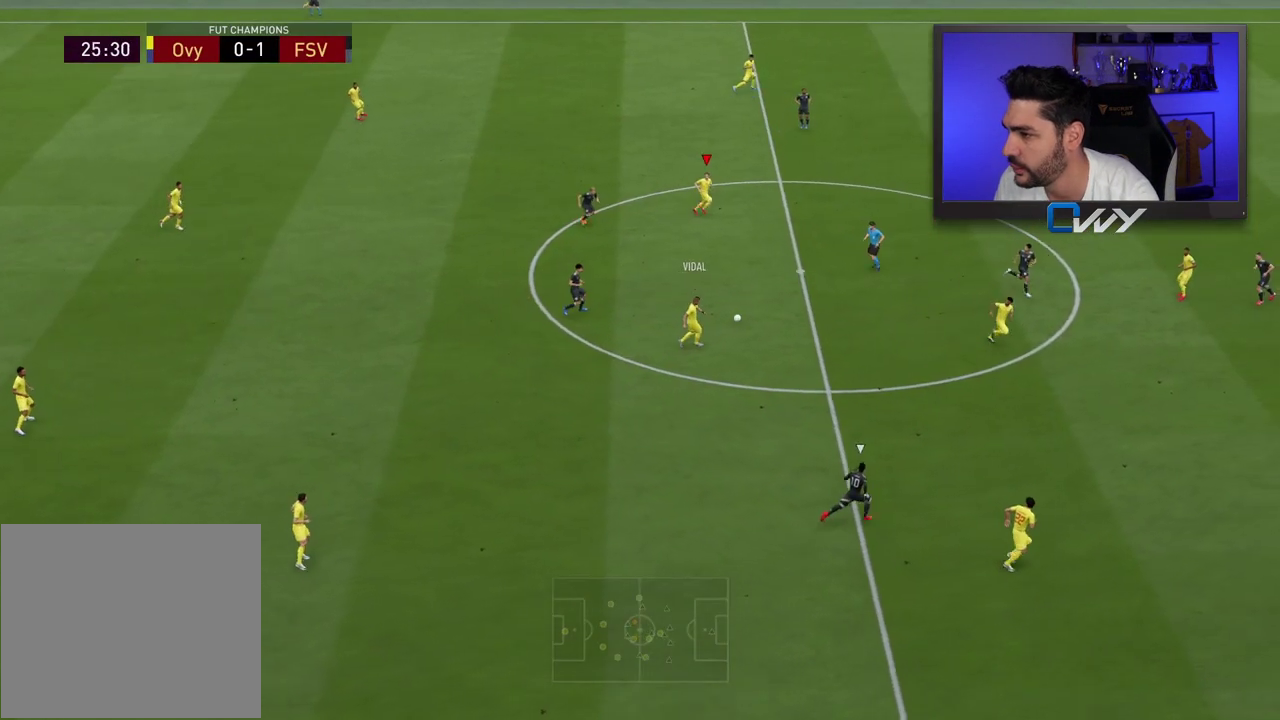
{"buttons": ["R2"], "left_stick": "right", "right_stick": "center", "events": [[50, "left_stick", "right"], [267, "R2", "down"]]}
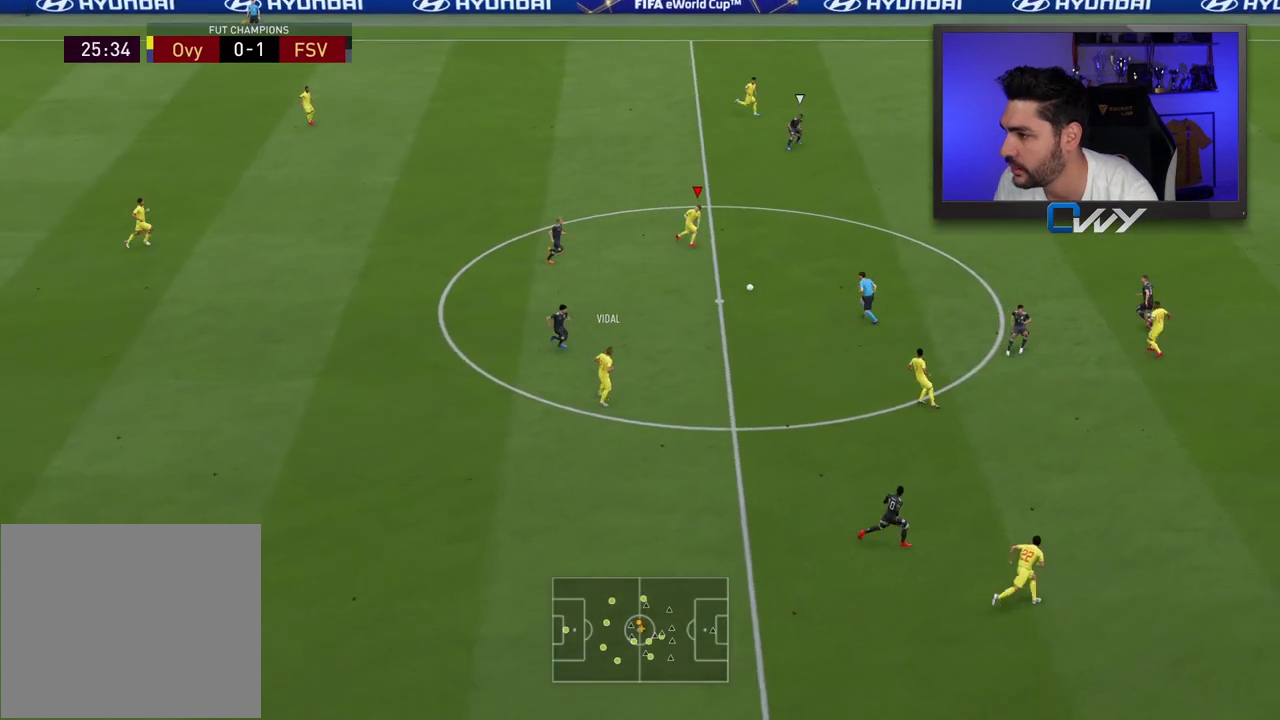
{"buttons": ["R2"], "left_stick": "right", "right_stick": "center", "events": []}
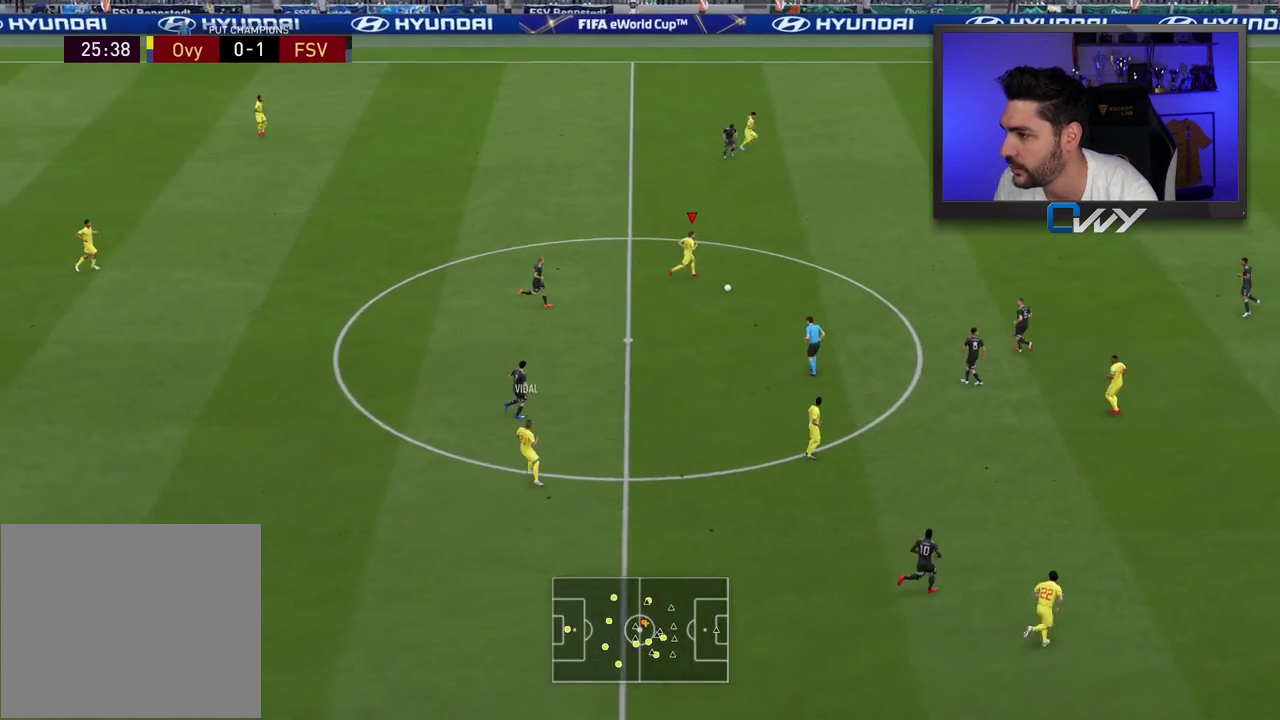
{"buttons": ["R2"], "left_stick": "right", "right_stick": "center", "events": []}
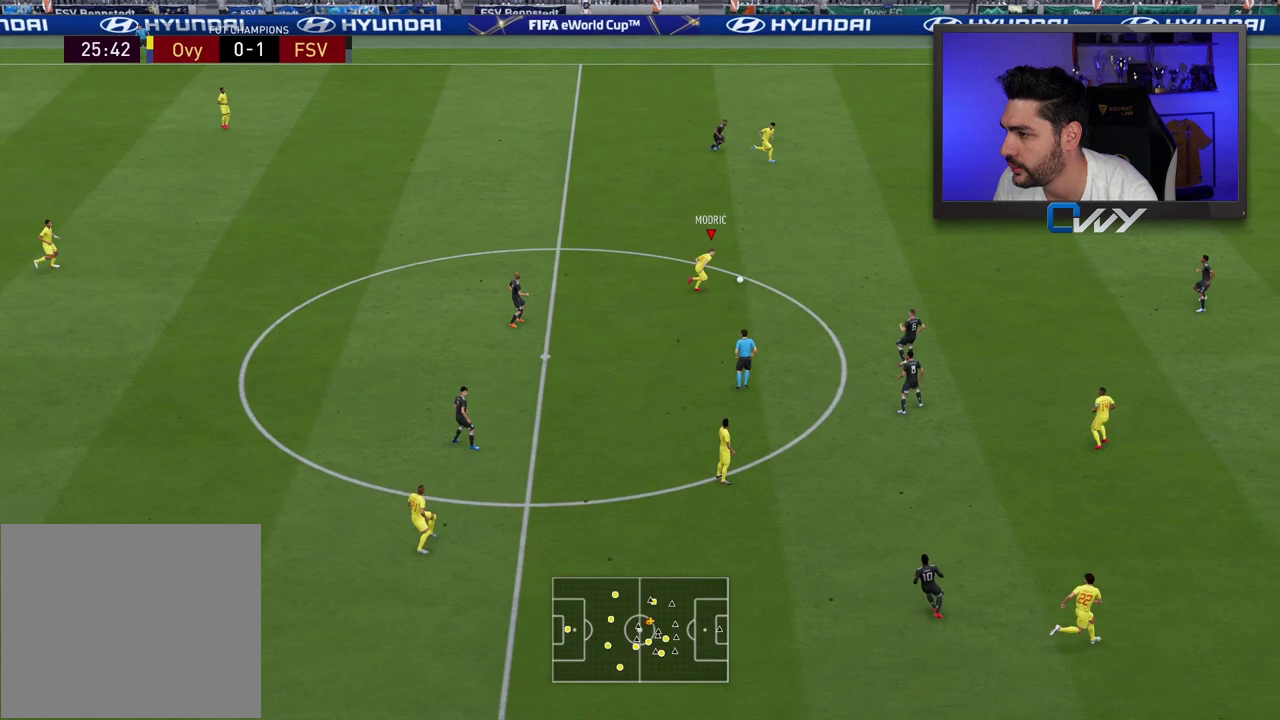
{"buttons": ["R2"], "left_stick": "right", "right_stick": "center", "events": []}
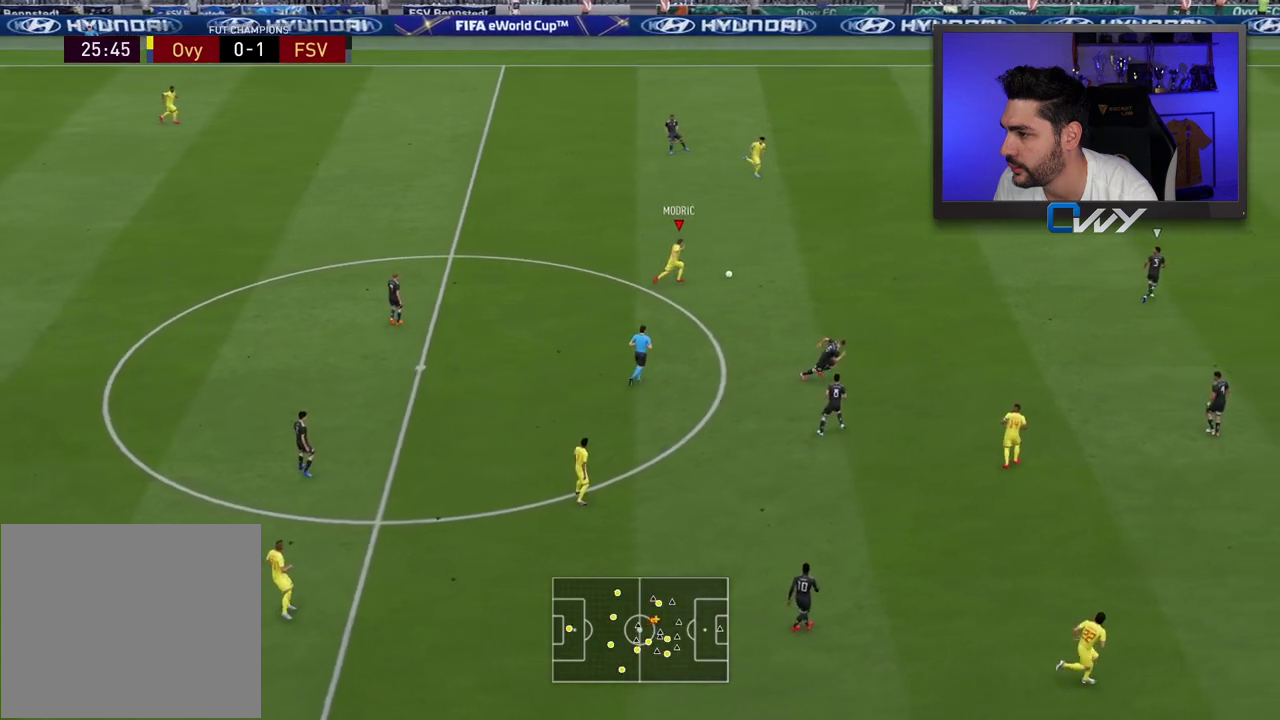
{"buttons": ["L1"], "left_stick": "right", "right_stick": "center", "events": [[233, "R2", "up"], [450, "L1", "down"]]}
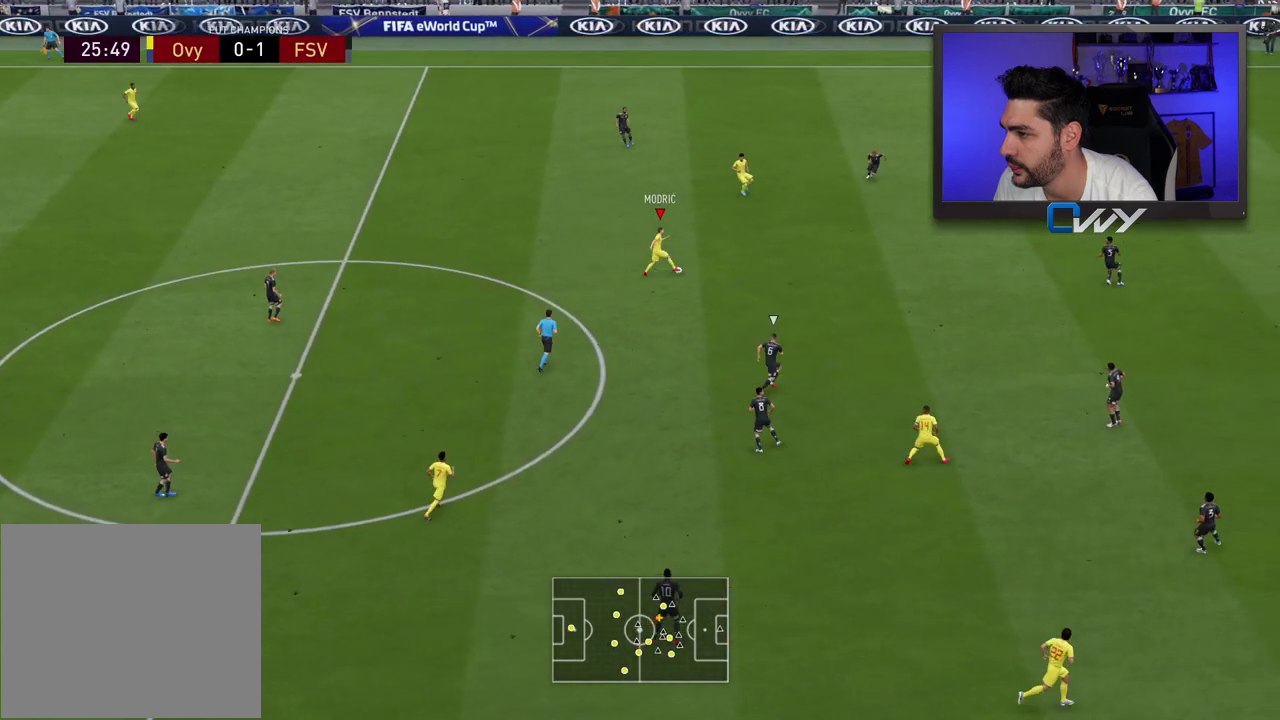
{"buttons": [], "left_stick": "right", "right_stick": "down-right", "events": [[17, "L1", "up"], [233, "right_stick", "down-right"]]}
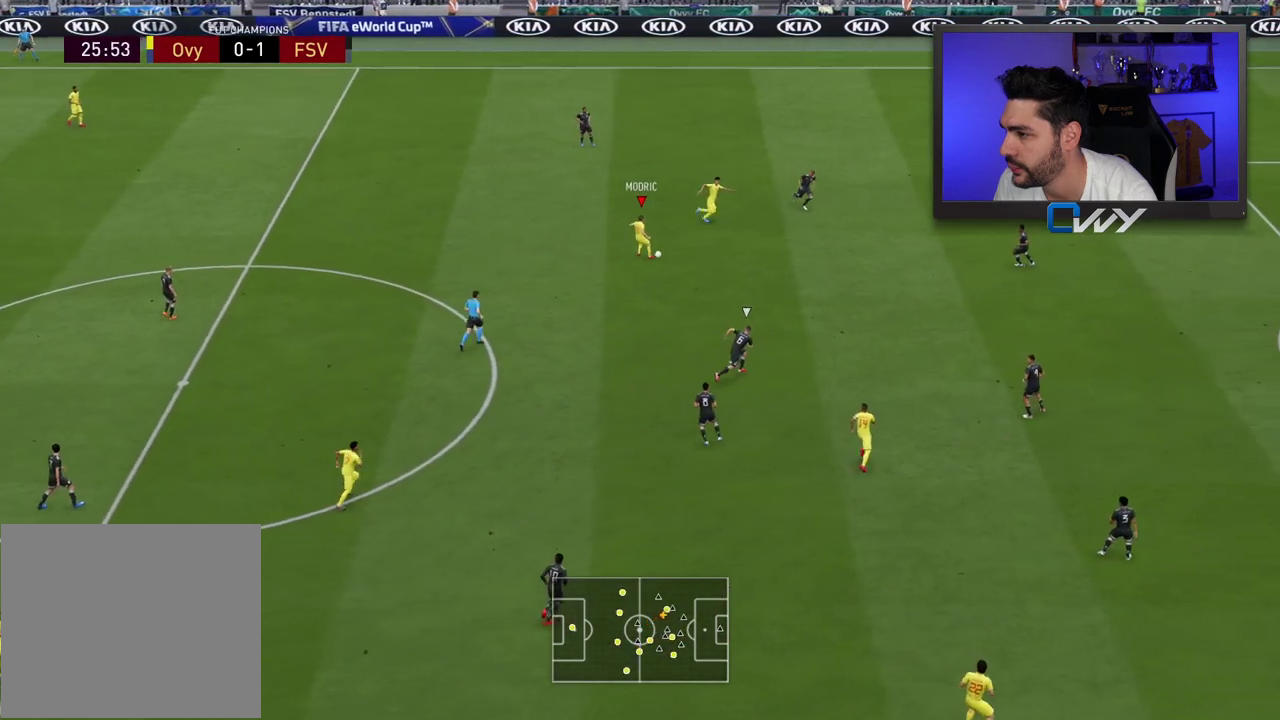
{"buttons": ["L3"], "left_stick": "down-left", "right_stick": "center", "events": [[83, "right_stick", "center"], [133, "left_stick", "down-left"], [250, "L3", "down"]]}
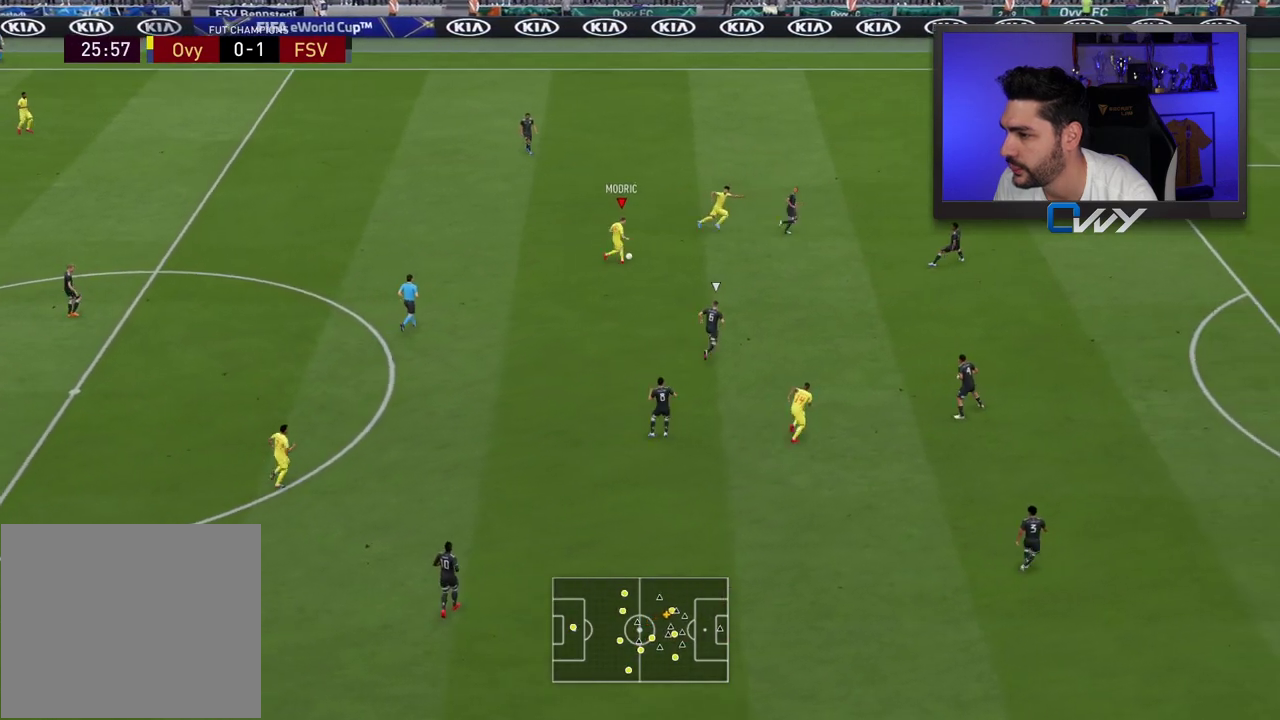
{"buttons": [], "left_stick": "center", "right_stick": "center", "events": [[67, "CROSS", "down"], [183, "CROSS", "up"], [367, "L3", "up"], [417, "left_stick", "center"]]}
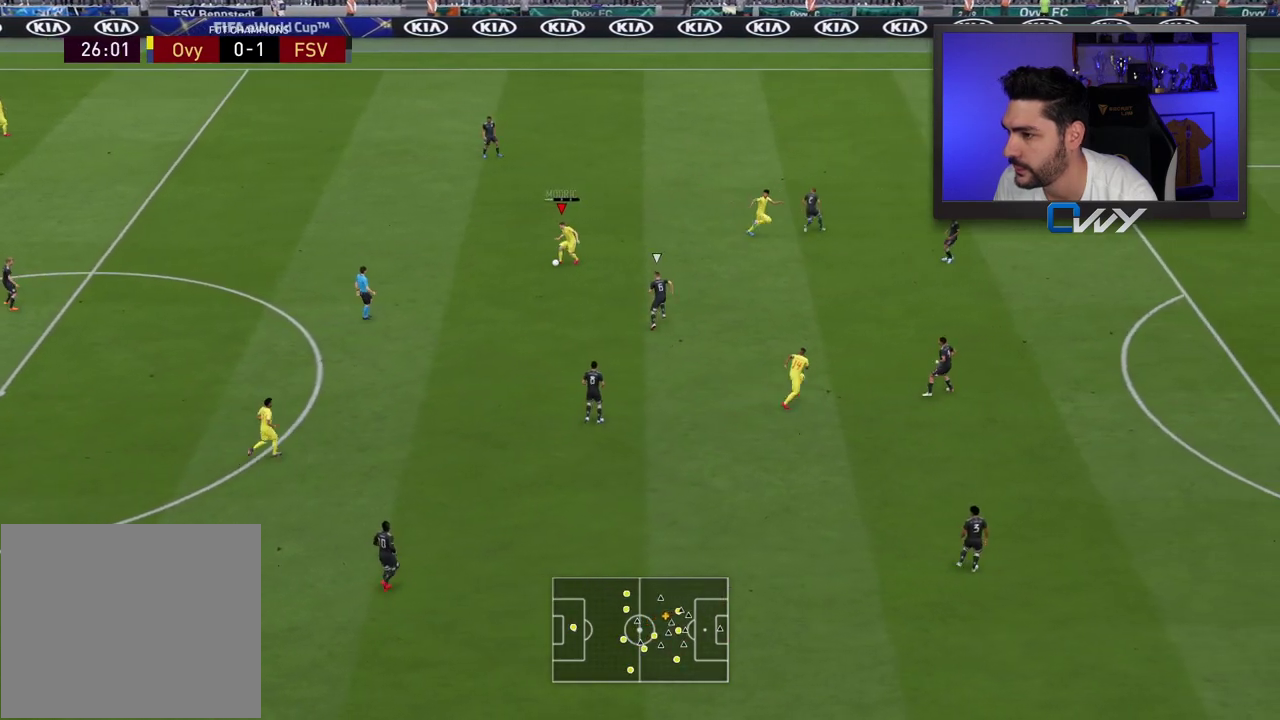
{"buttons": [], "left_stick": "right", "right_stick": "center", "events": [[117, "left_stick", "right"]]}
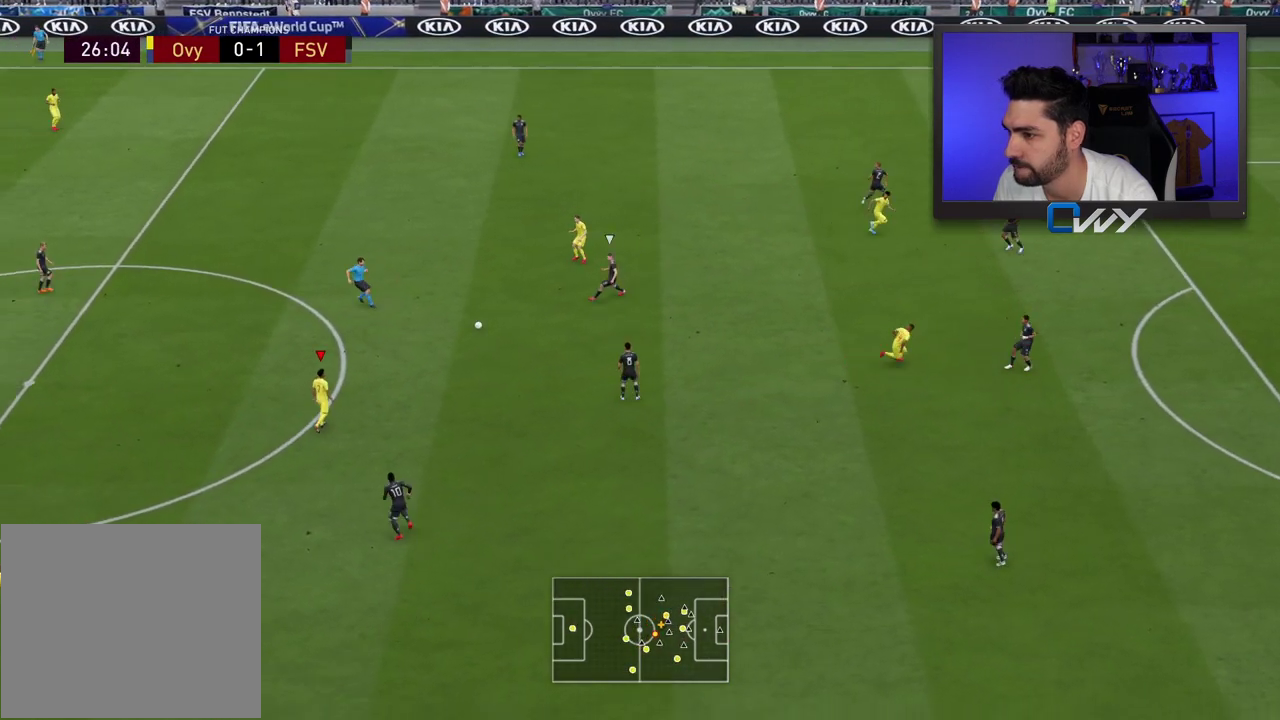
{"buttons": [], "left_stick": "down-right", "right_stick": "center", "events": [[233, "left_stick", "down-right"]]}
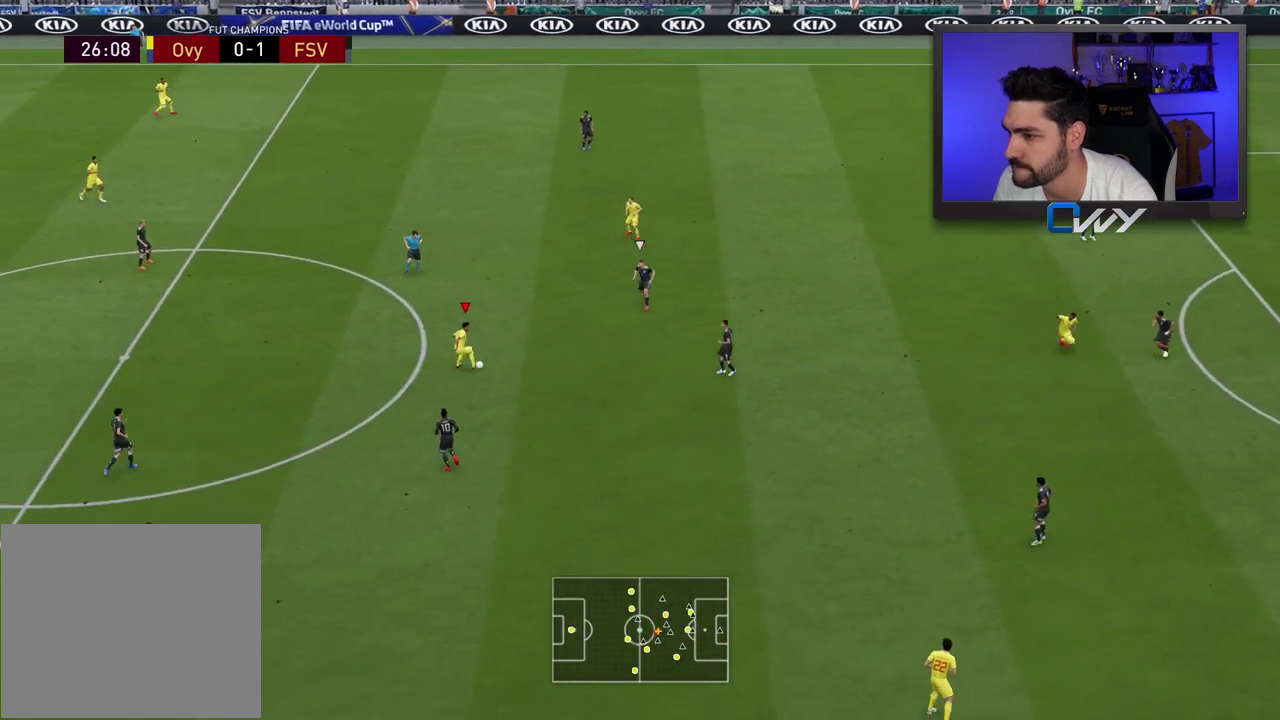
{"buttons": [], "left_stick": "right", "right_stick": "center", "events": [[67, "left_stick", "up-left"], [367, "left_stick", "up-right"], [417, "left_stick", "right"]]}
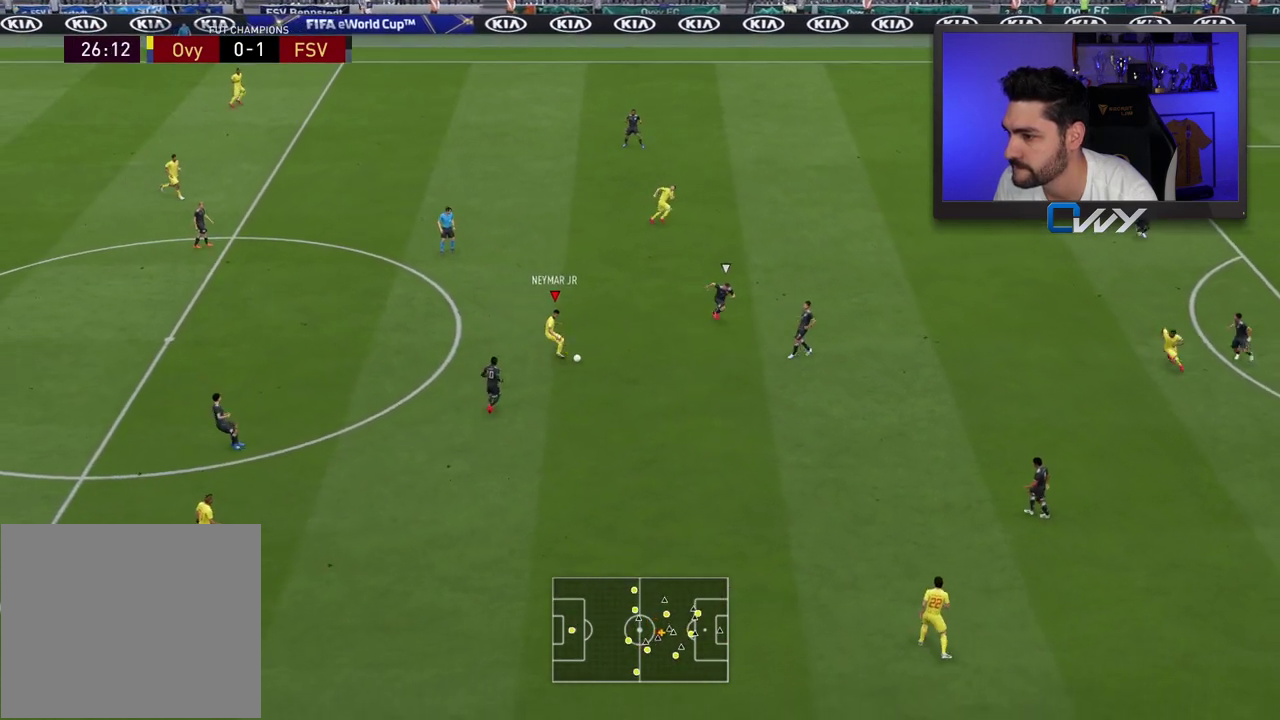
{"buttons": [], "left_stick": "up-right", "right_stick": "center", "events": [[333, "left_stick", "up-right"]]}
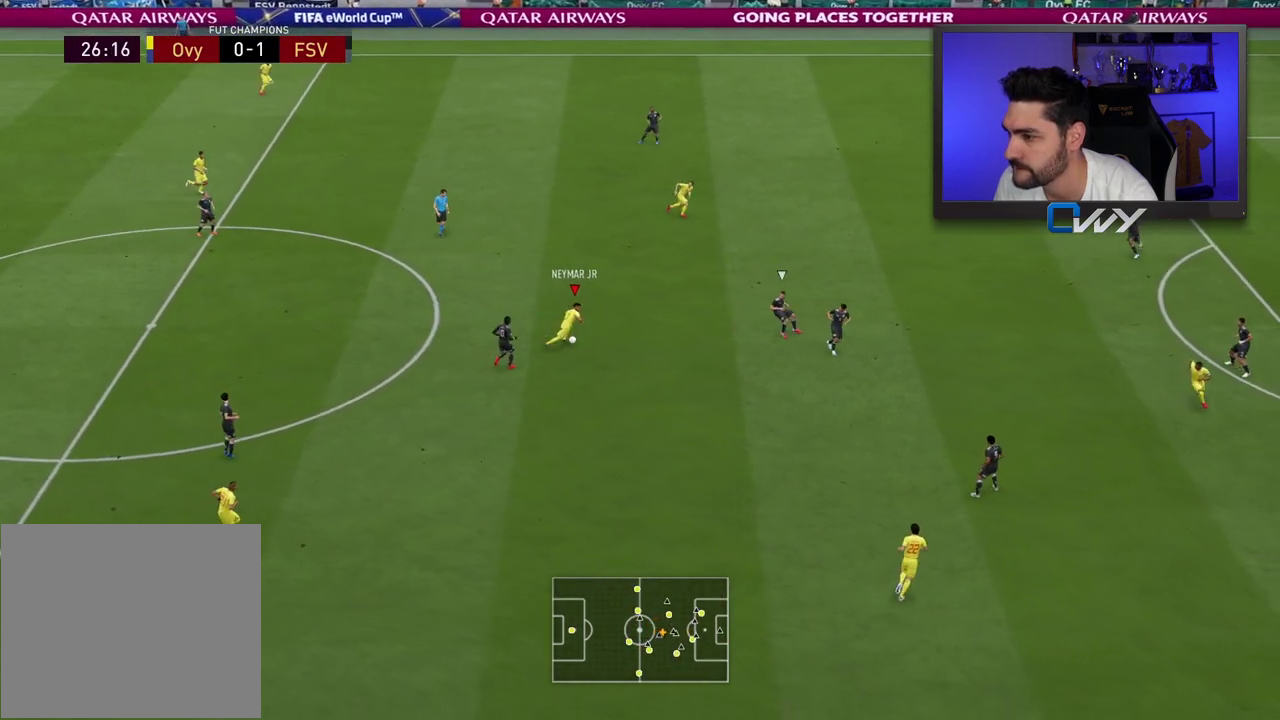
{"buttons": [], "left_stick": "up-right", "right_stick": "center", "events": [[167, "CROSS", "down"], [300, "CROSS", "up"]]}
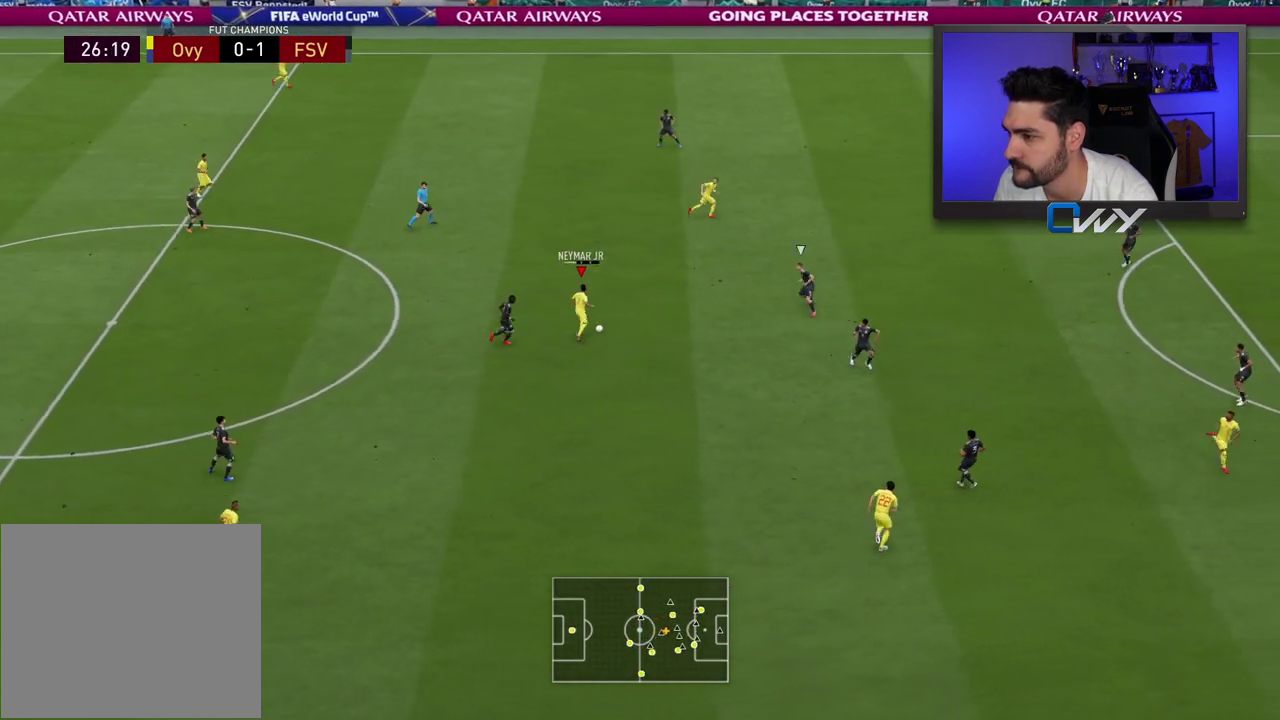
{"buttons": [], "left_stick": "right", "right_stick": "center", "events": [[67, "left_stick", "center"], [283, "left_stick", "right"]]}
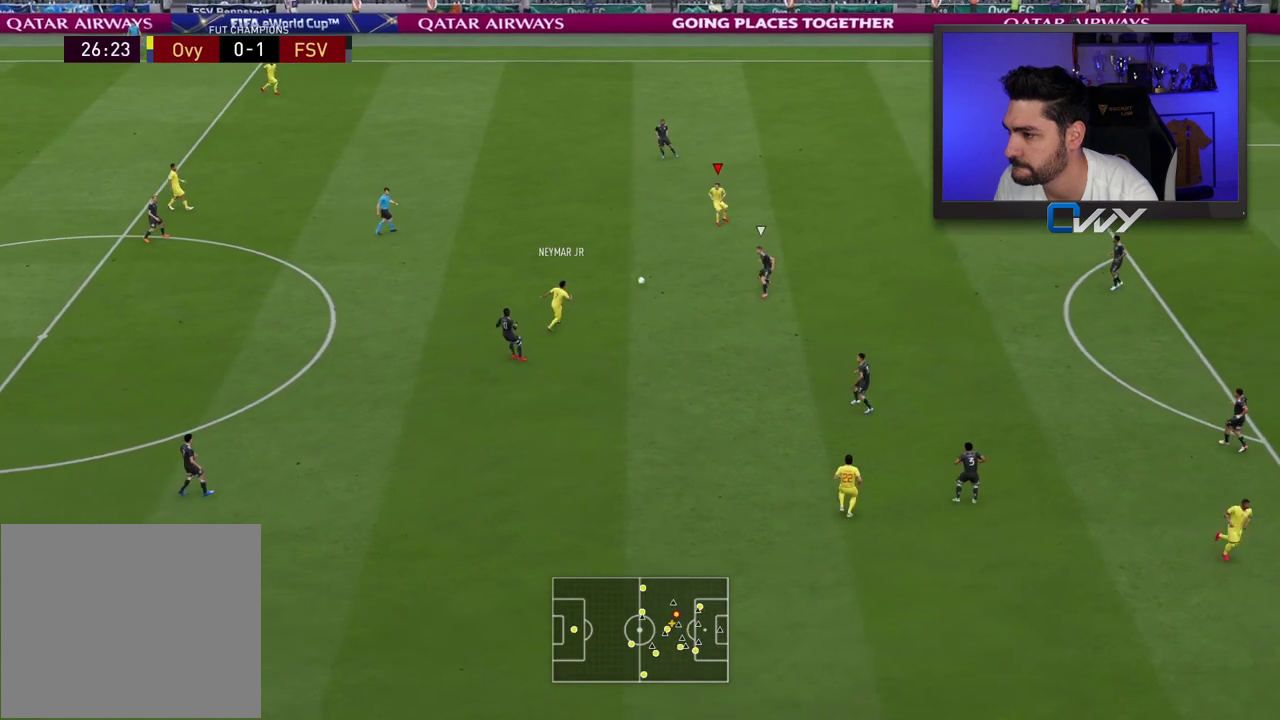
{"buttons": [], "left_stick": "right", "right_stick": "center", "events": []}
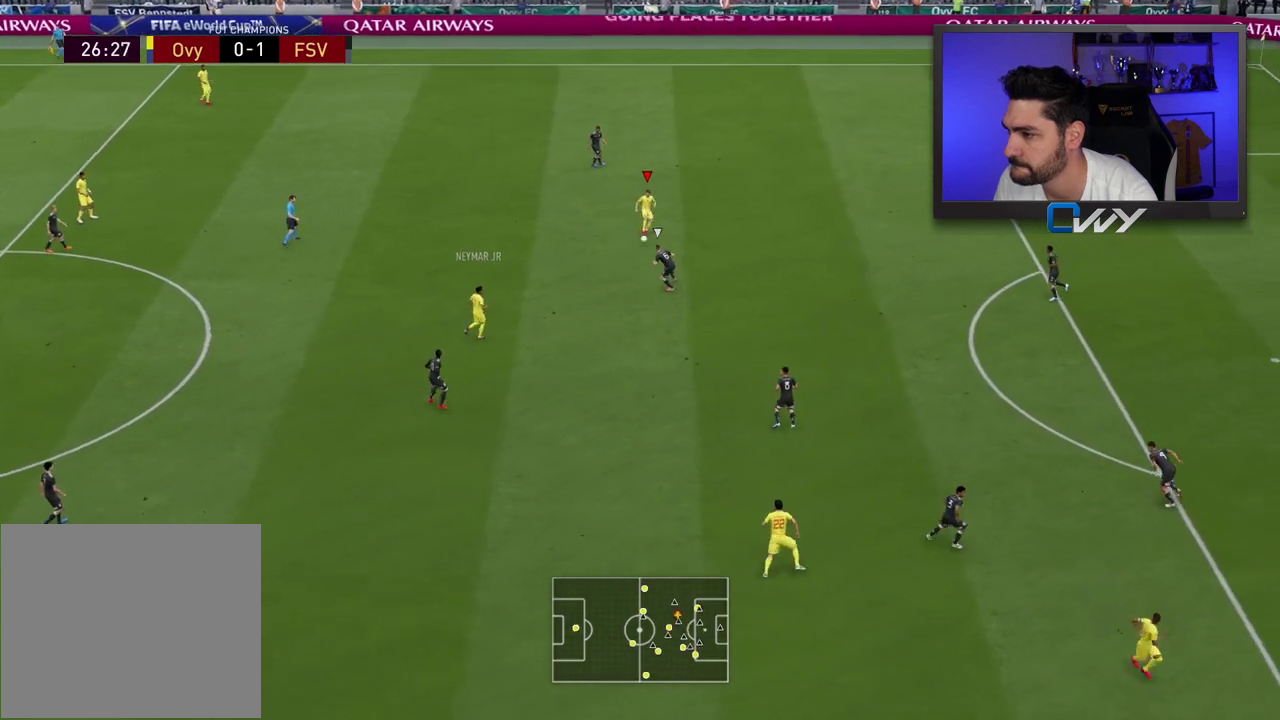
{"buttons": ["CROSS", "L3"], "left_stick": "right", "right_stick": "center", "events": [[133, "right_stick", "right"], [183, "right_stick", "center"], [250, "right_stick", "left"], [333, "right_stick", "center"], [467, "CROSS", "down"], [500, "L3", "down"]]}
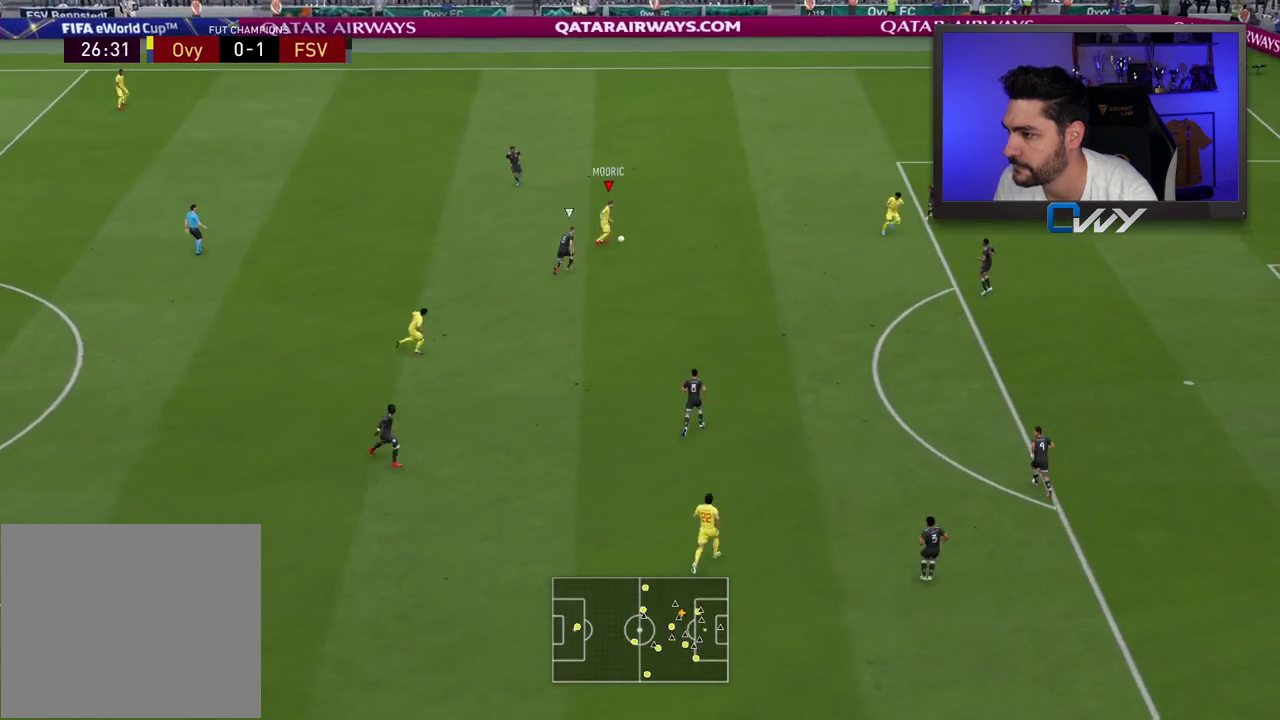
{"buttons": ["L3"], "left_stick": "down", "right_stick": "center", "events": [[33, "CROSS", "up"], [150, "left_stick", "down-right"], [350, "left_stick", "down"]]}
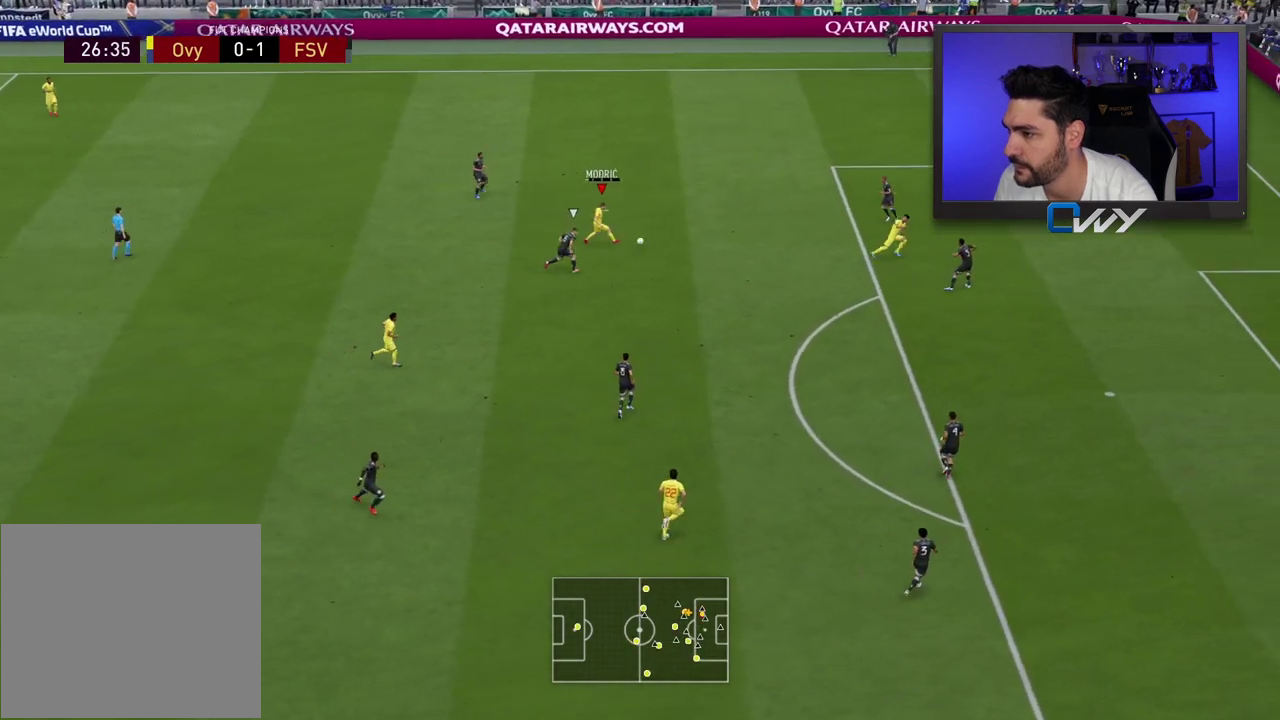
{"buttons": [], "left_stick": "up-right", "right_stick": "center", "events": [[467, "L3", "up"], [483, "left_stick", "up-right"]]}
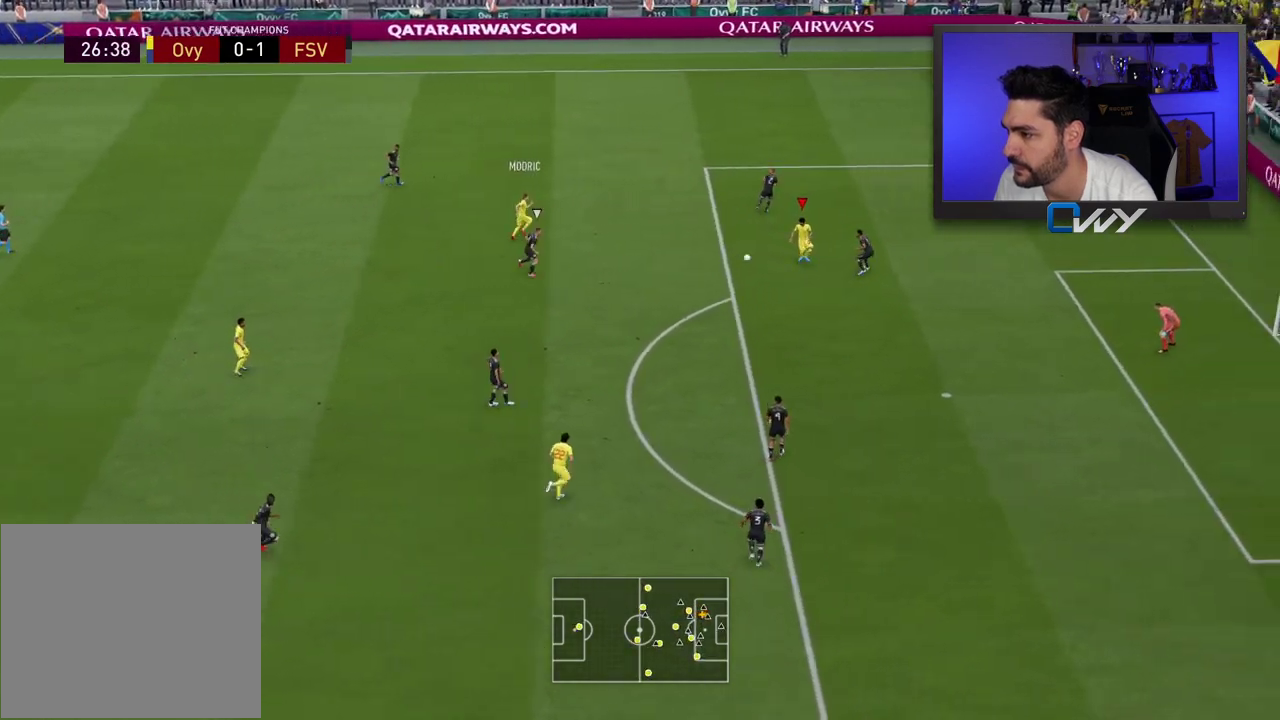
{"buttons": ["L3"], "left_stick": "up-right", "right_stick": "center", "events": [[33, "L3", "down"]]}
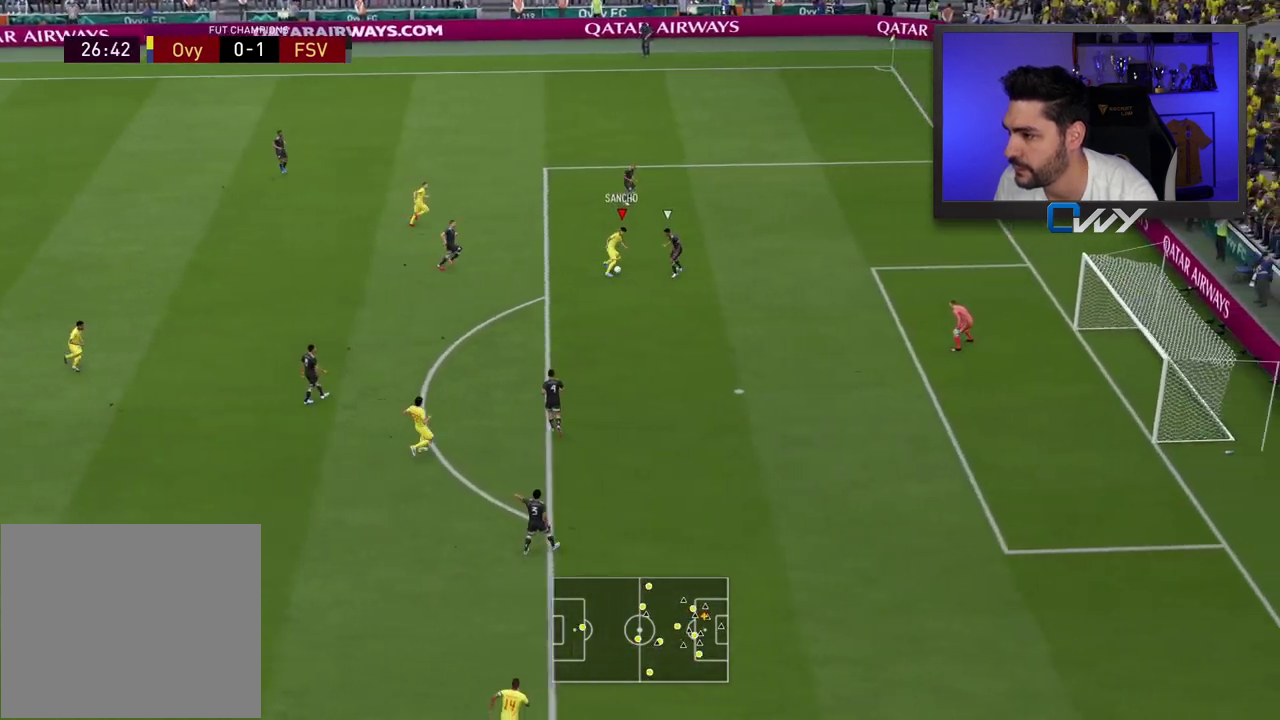
{"buttons": ["CIRCLE", "L3"], "left_stick": "up-right", "right_stick": "center", "events": [[467, "CIRCLE", "down"]]}
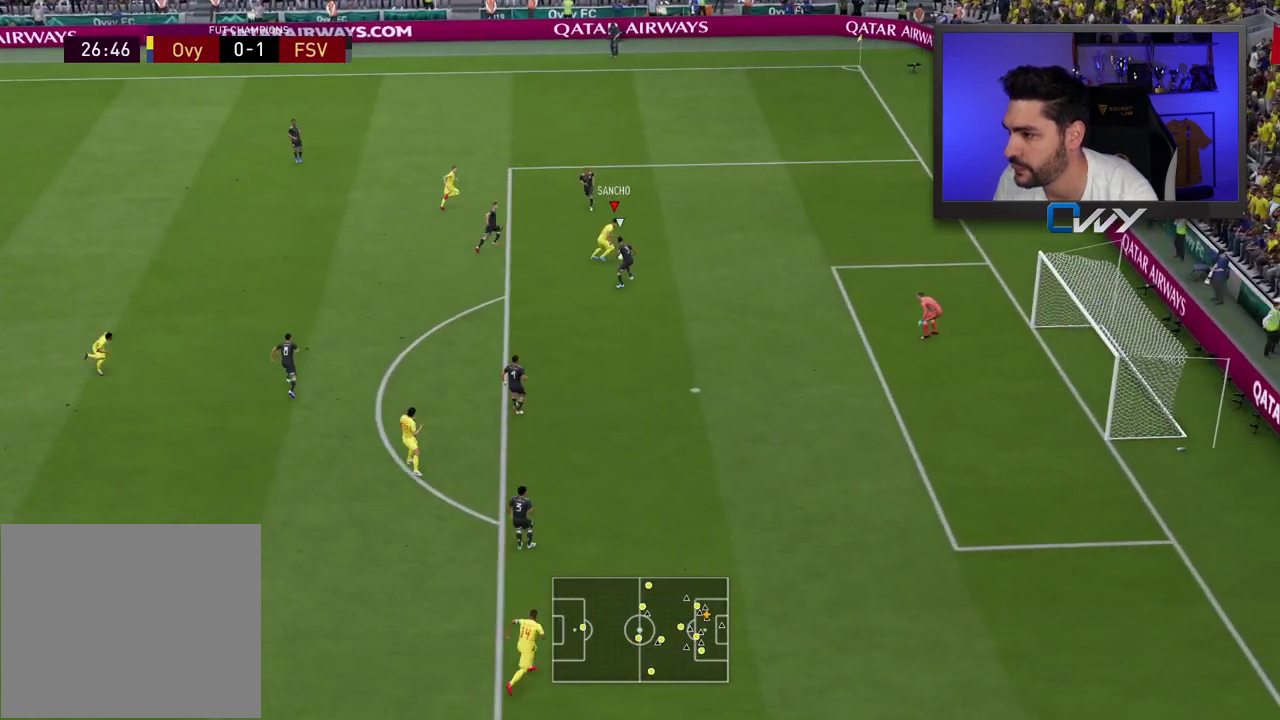
{"buttons": ["L3"], "left_stick": "up-right", "right_stick": "center", "events": [[217, "CIRCLE", "up"]]}
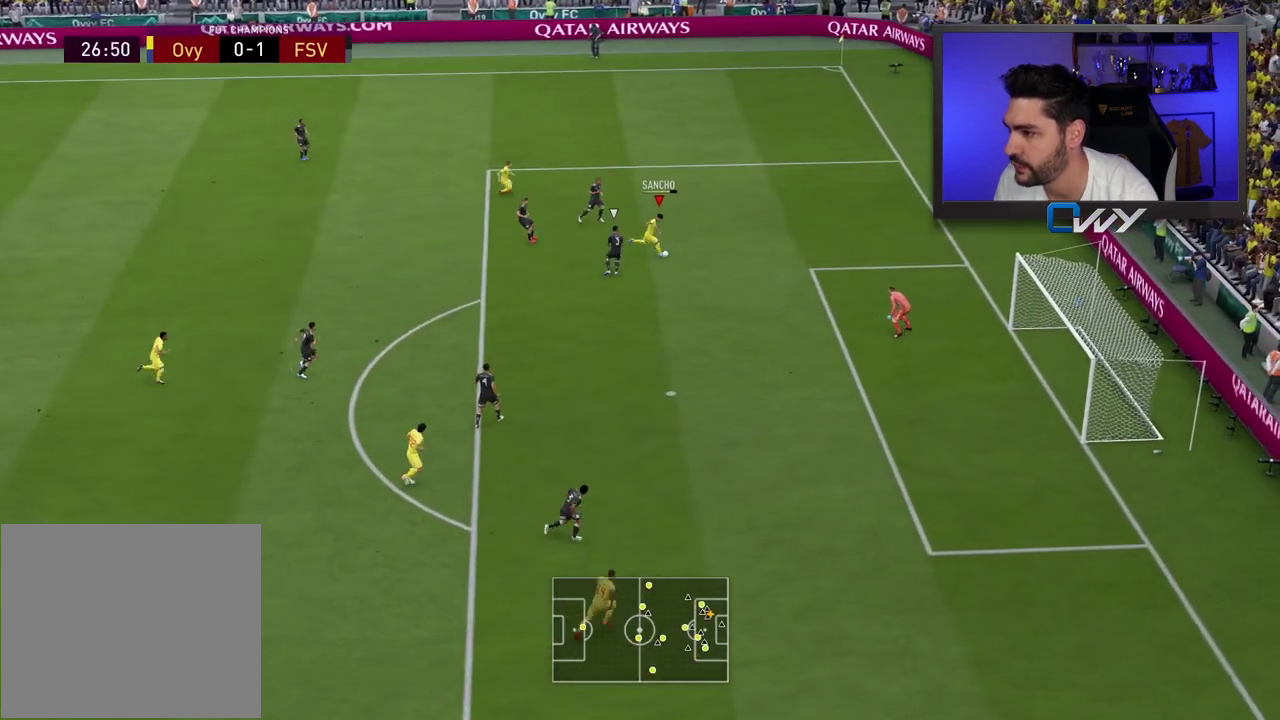
{"buttons": ["L3"], "left_stick": "up-right", "right_stick": "center", "events": []}
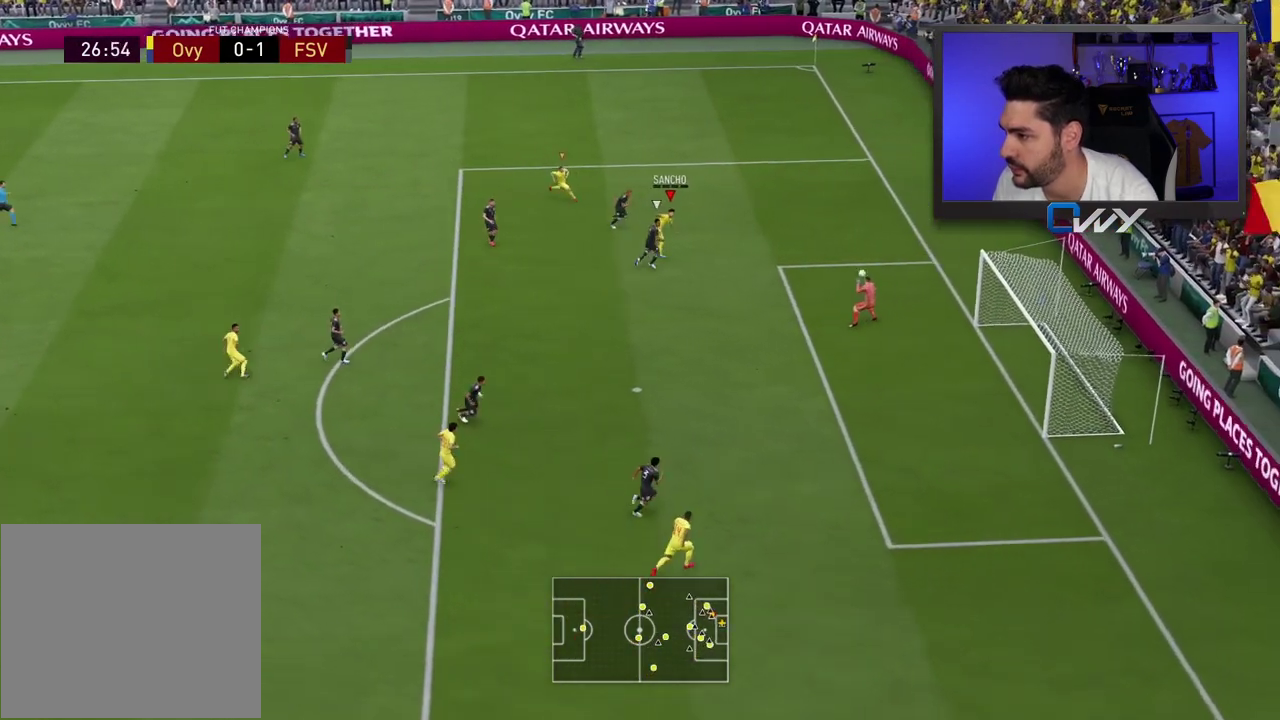
{"buttons": [], "left_stick": "center", "right_stick": "center", "events": [[267, "L3", "up"], [367, "left_stick", "center"]]}
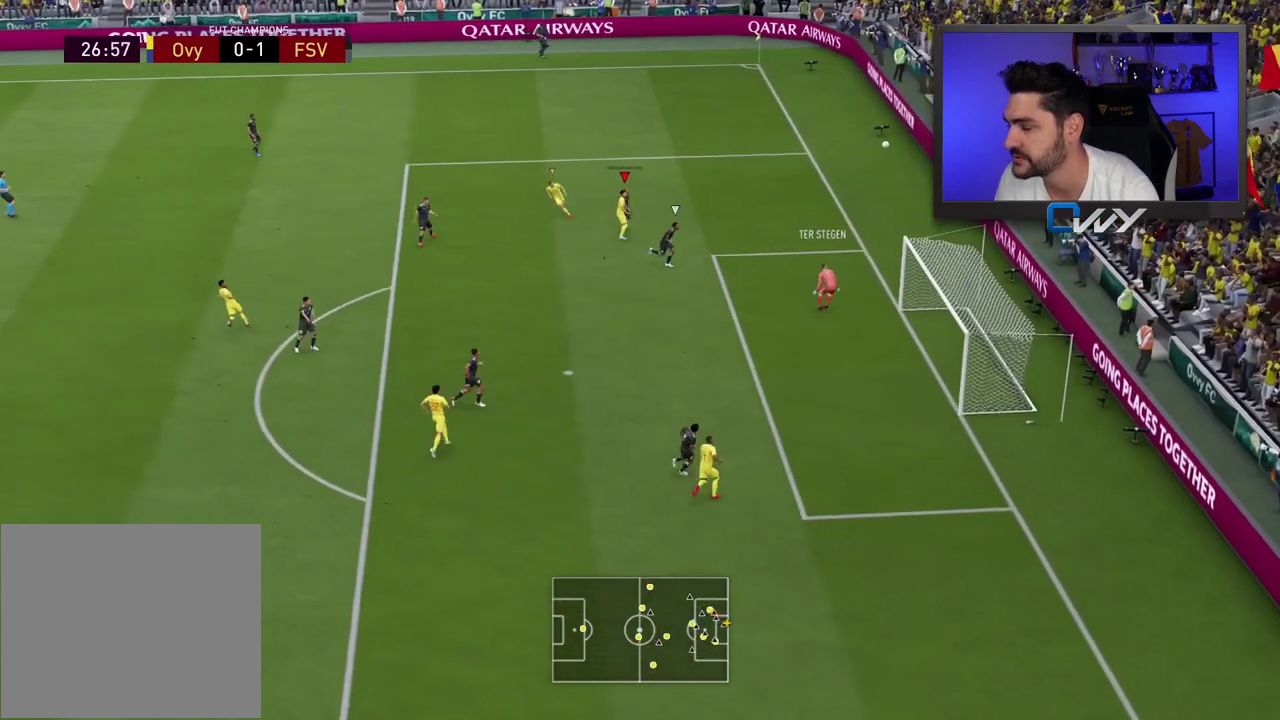
{"buttons": [], "left_stick": "center", "right_stick": "center", "events": []}
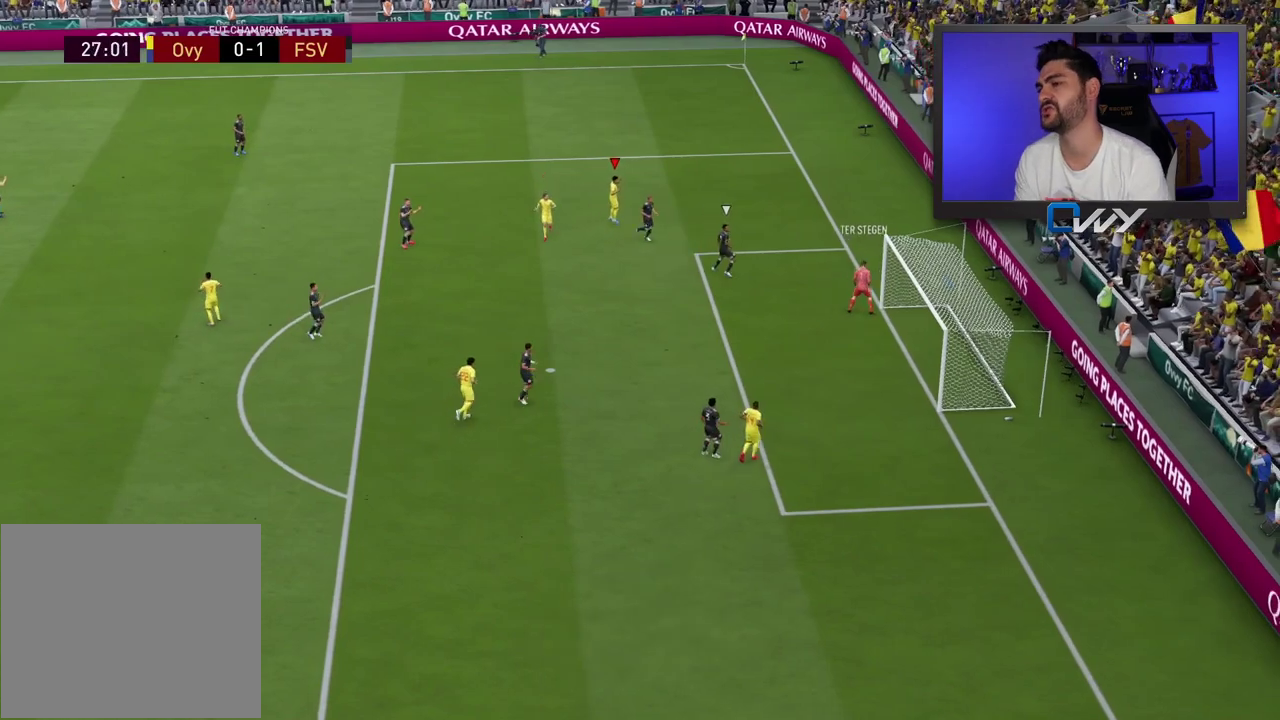
{"buttons": [], "left_stick": "center", "right_stick": "center", "events": []}
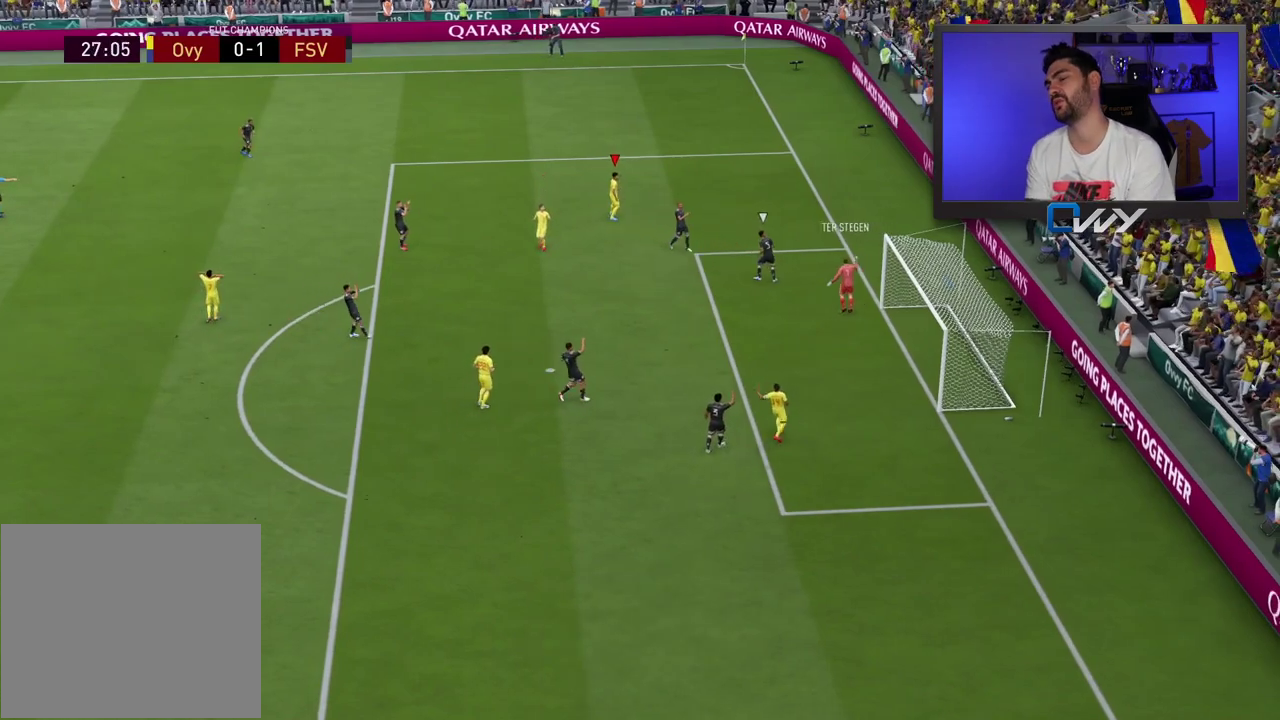
{"buttons": ["R2"], "left_stick": "right", "right_stick": "center", "events": [[433, "R2", "down"], [433, "left_stick", "right"]]}